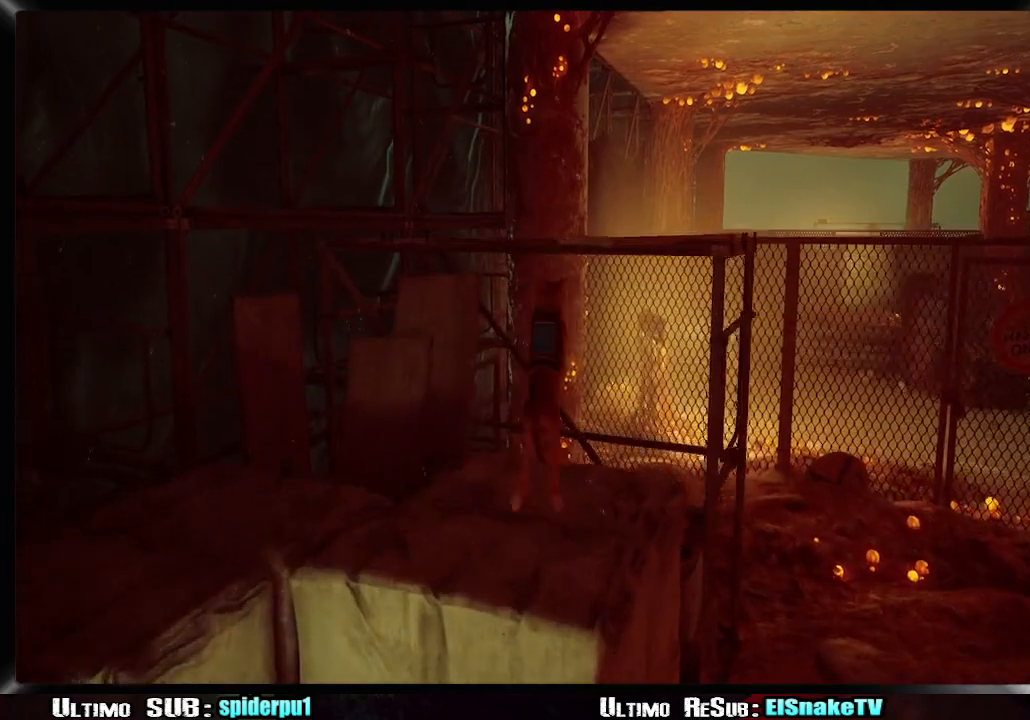
Gameplay with a controller (PlayStation layout); each line is a JSON object with the inputs held at the frame after it (dt_ms = milliseconds from this image to that frame). "button_events" lists button changes between this image and that frame as [ms after this image, input, new state], when the widget could be followed in between (sticks are given only as held states). Not read: L3 R1 R3.
{"dt_ms": 500, "buttons": ["R2"], "left_stick": "up-right", "right_stick": "right"}
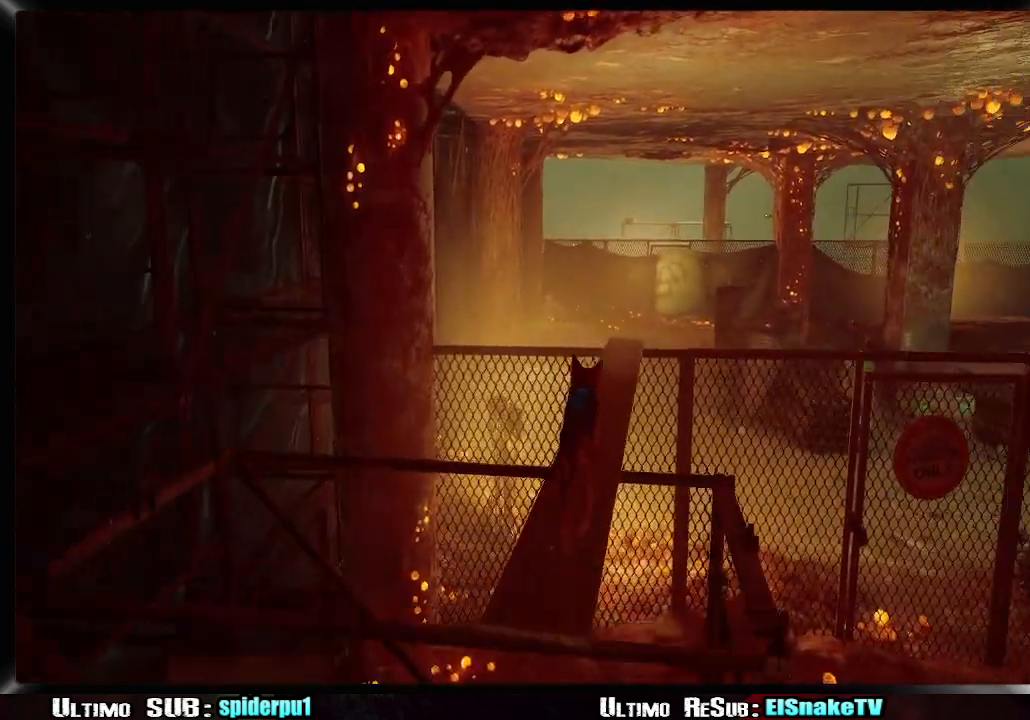
{"dt_ms": 500, "buttons": ["R2"], "left_stick": "up", "right_stick": "down-right", "button_events": []}
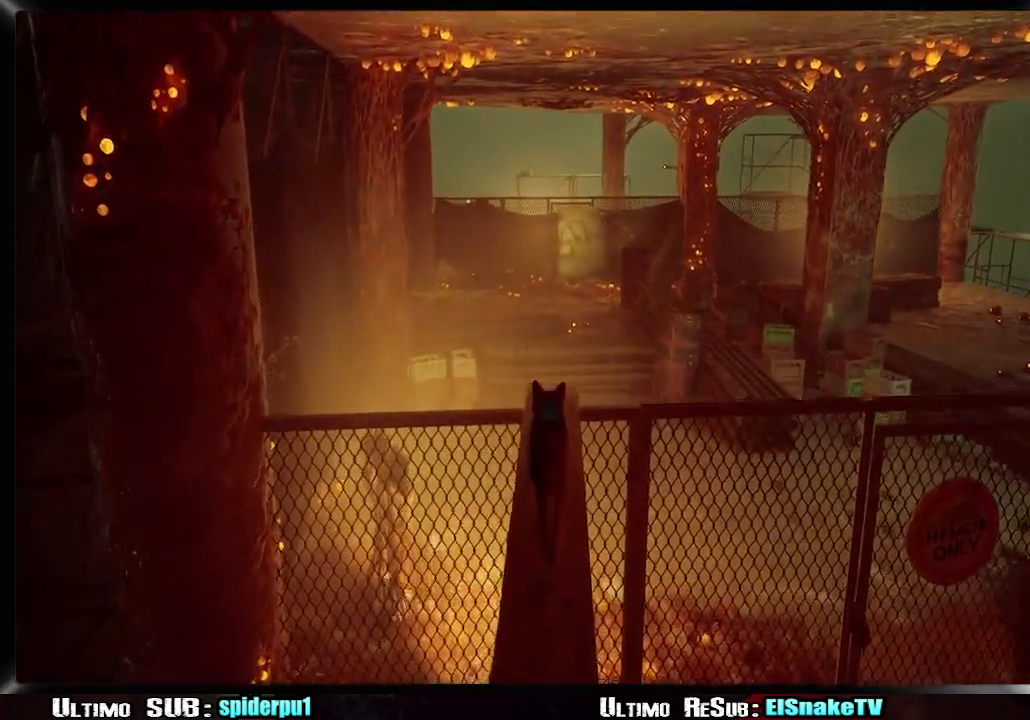
{"dt_ms": 500, "buttons": ["CROSS", "R2"], "left_stick": "up", "right_stick": "center", "button_events": [[500, "CROSS", "down"]]}
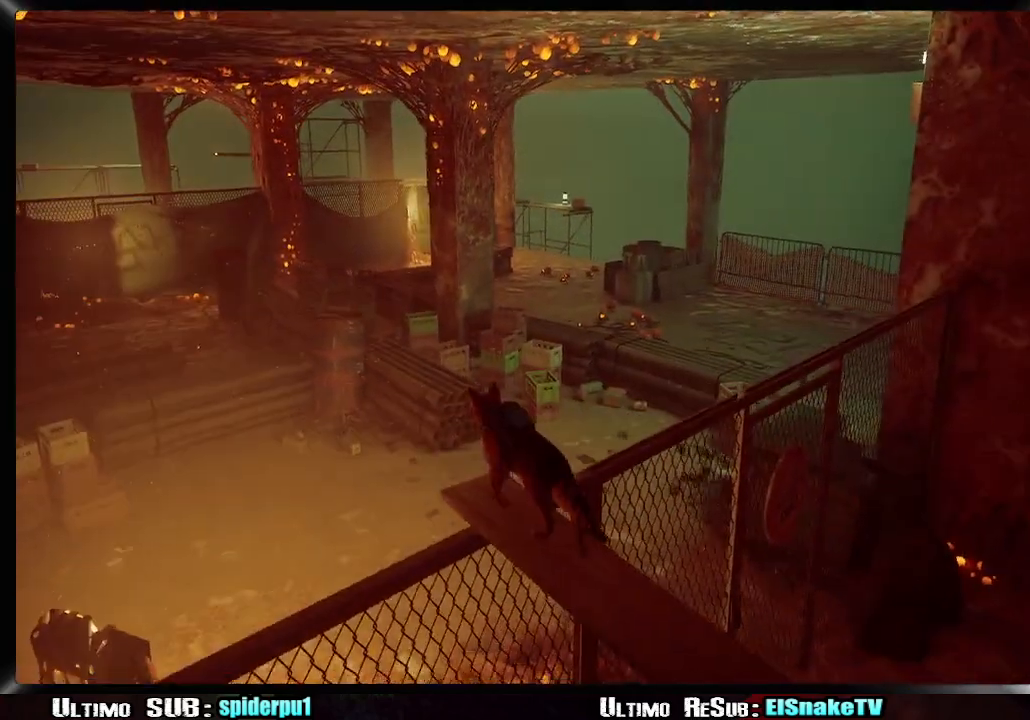
{"dt_ms": 500, "buttons": ["R2"], "left_stick": "up", "right_stick": "center", "button_events": [[67, "CROSS", "up"], [133, "CROSS", "down"], [200, "CROSS", "up"], [283, "CROSS", "down"], [417, "CROSS", "up"]]}
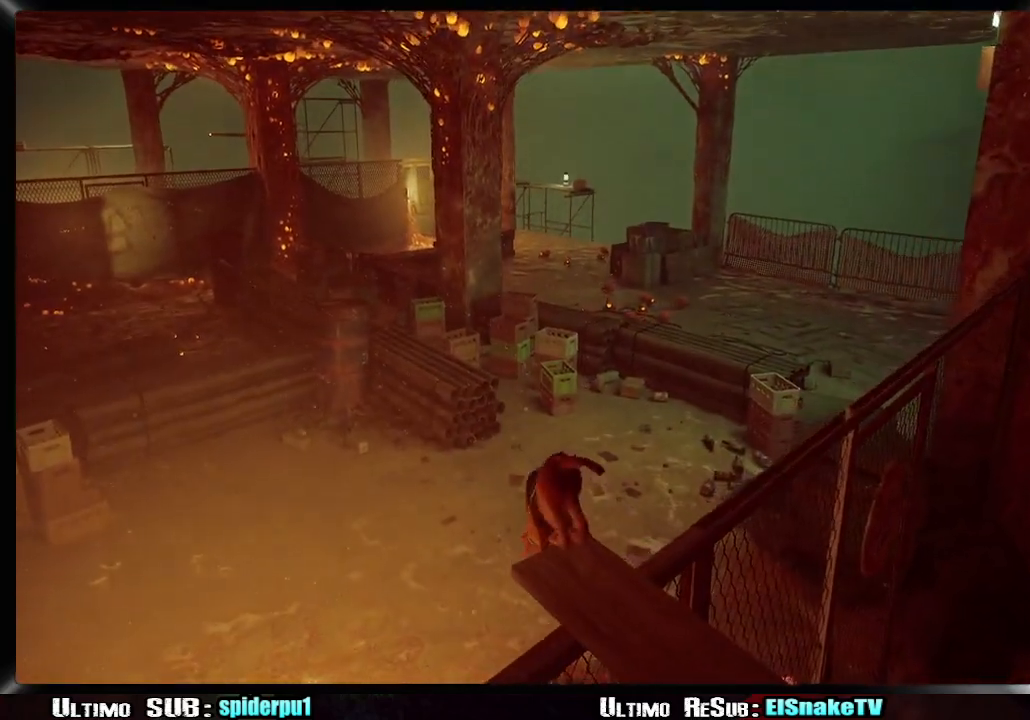
{"dt_ms": 500, "buttons": ["R2"], "left_stick": "up", "right_stick": "center", "button_events": []}
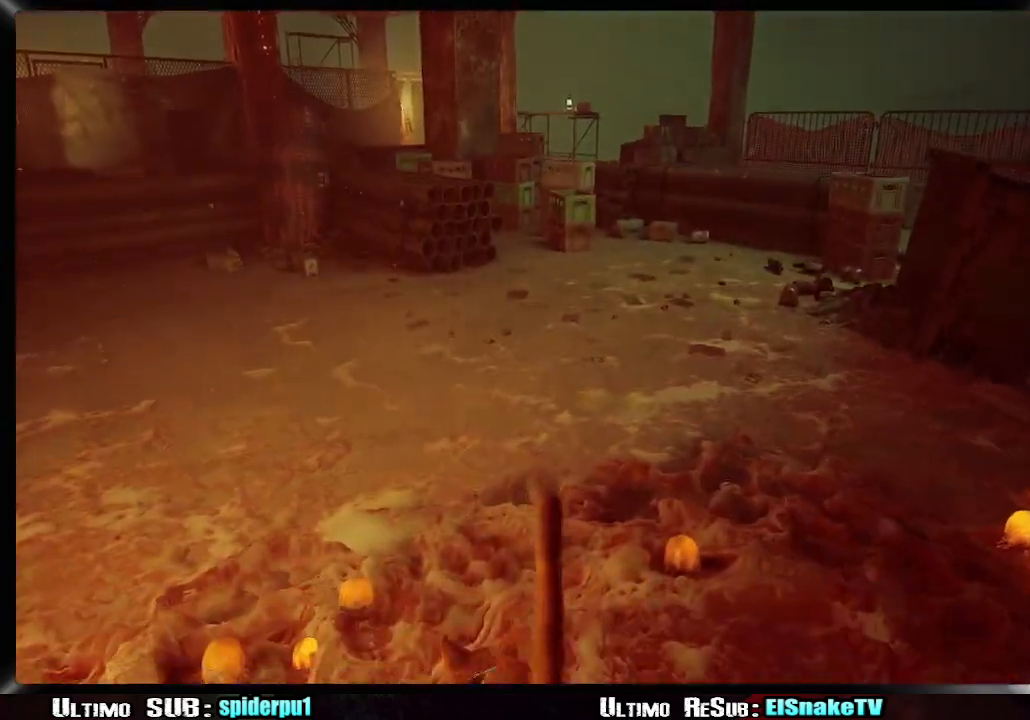
{"dt_ms": 500, "buttons": ["R2"], "left_stick": "up", "right_stick": "center", "button_events": []}
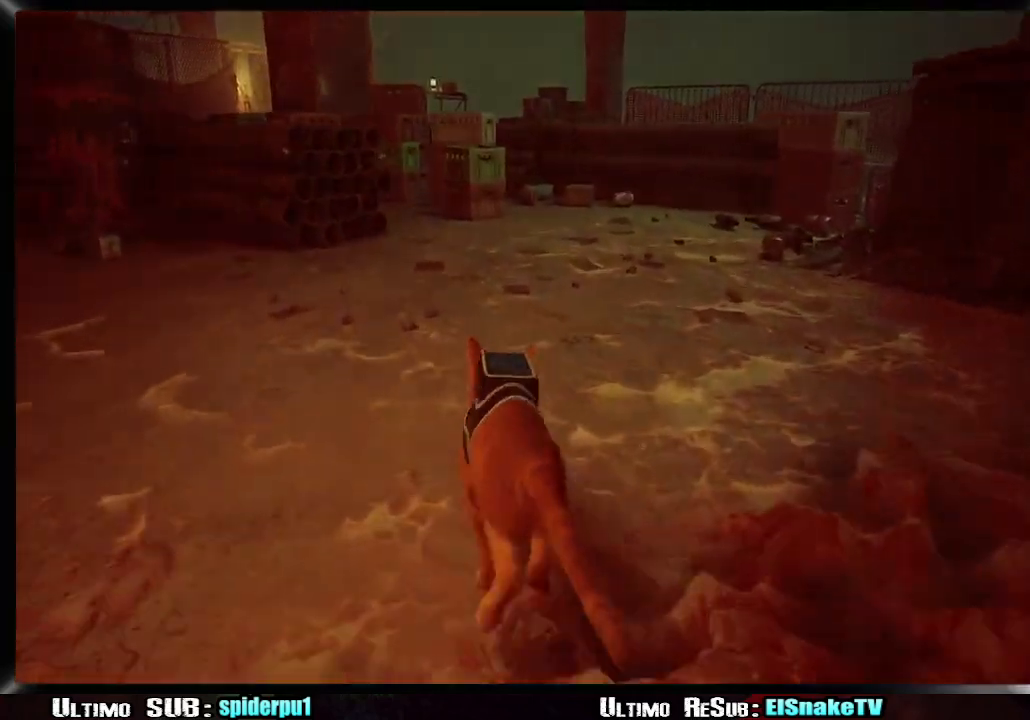
{"dt_ms": 500, "buttons": ["R2"], "left_stick": "up", "right_stick": "center", "button_events": []}
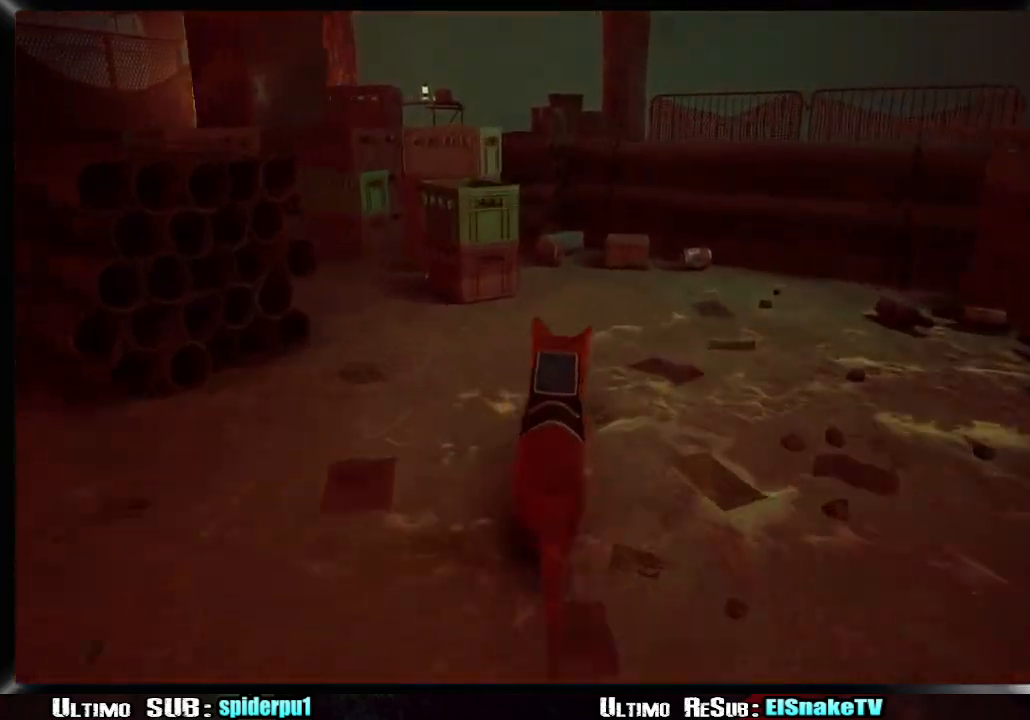
{"dt_ms": 500, "buttons": ["CROSS", "R2"], "left_stick": "up", "right_stick": "center", "button_events": [[183, "CROSS", "down"], [267, "CROSS", "up"], [367, "CROSS", "down"], [417, "CROSS", "up"], [500, "CROSS", "down"]]}
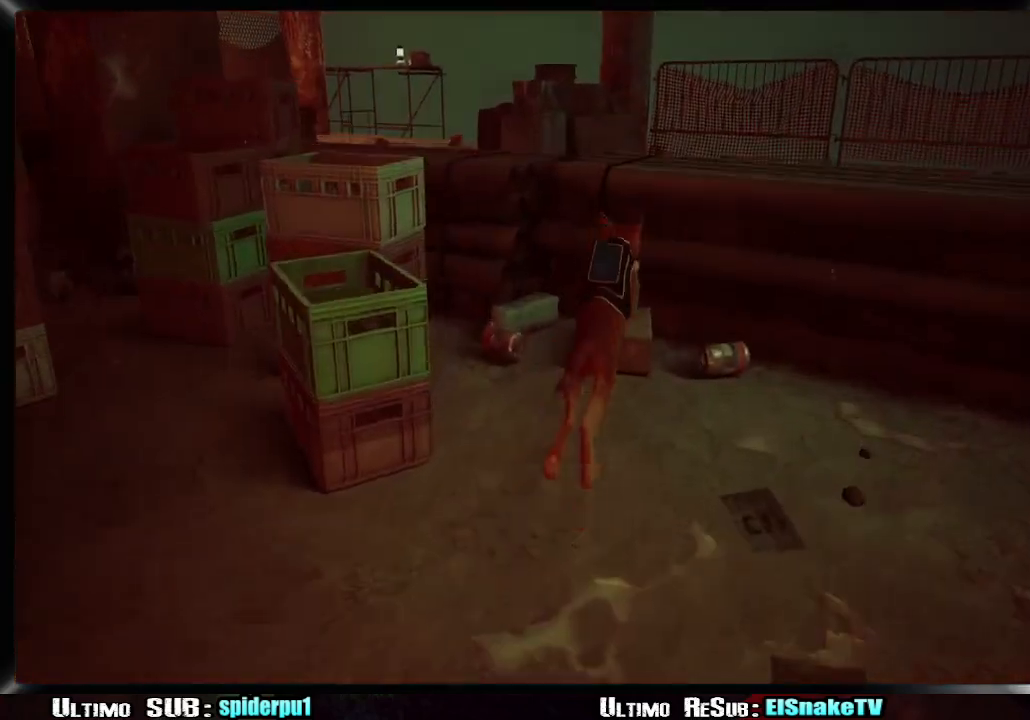
{"dt_ms": 500, "buttons": ["CROSS", "R2"], "left_stick": "up-left", "right_stick": "center", "button_events": [[83, "CROSS", "up"], [317, "CROSS", "down"], [400, "CROSS", "up"], [483, "CROSS", "down"]]}
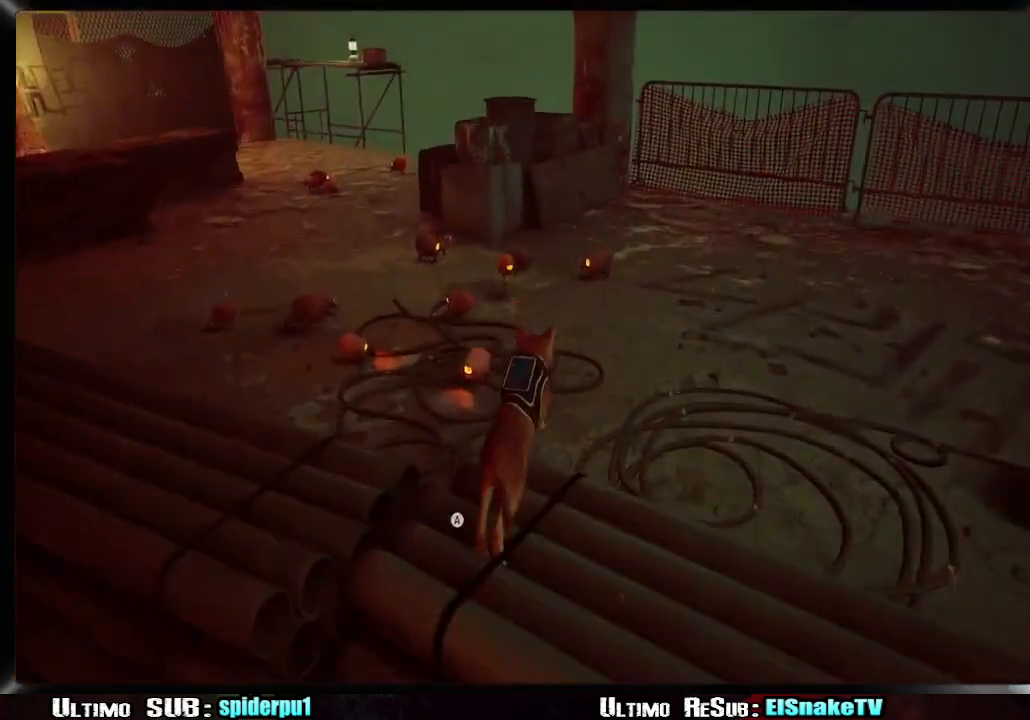
{"dt_ms": 500, "buttons": ["R2"], "left_stick": "up-left", "right_stick": "left", "button_events": [[50, "CROSS", "up"], [117, "CROSS", "down"], [200, "CROSS", "up"], [250, "CROSS", "down"], [333, "CROSS", "up"]]}
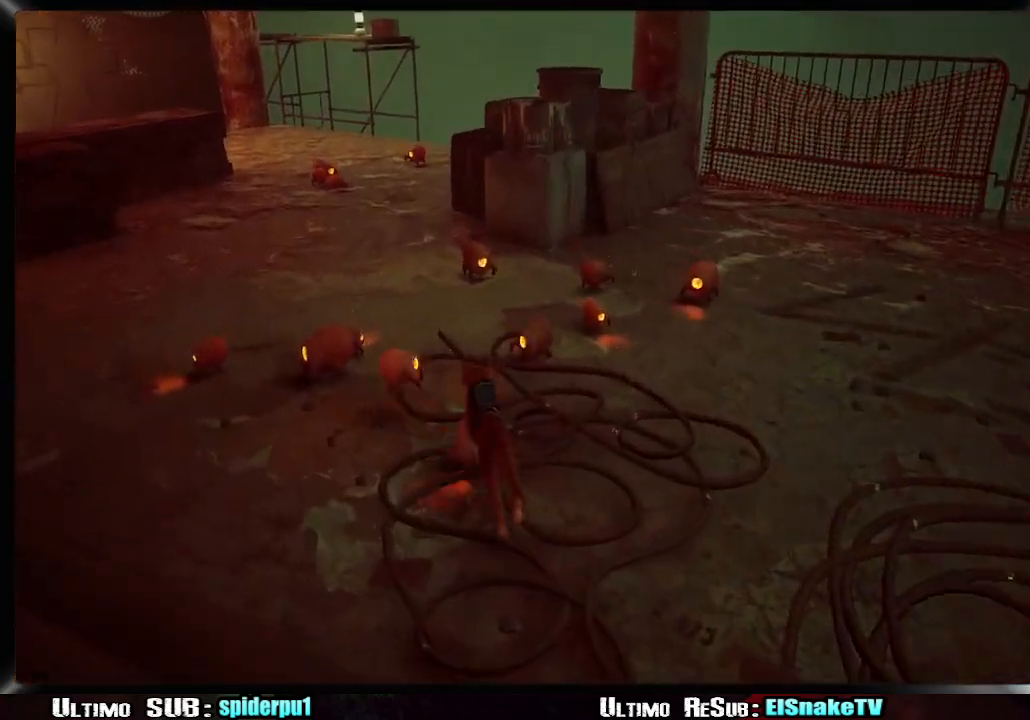
{"dt_ms": 500, "buttons": ["R2"], "left_stick": "up", "right_stick": "center", "button_events": []}
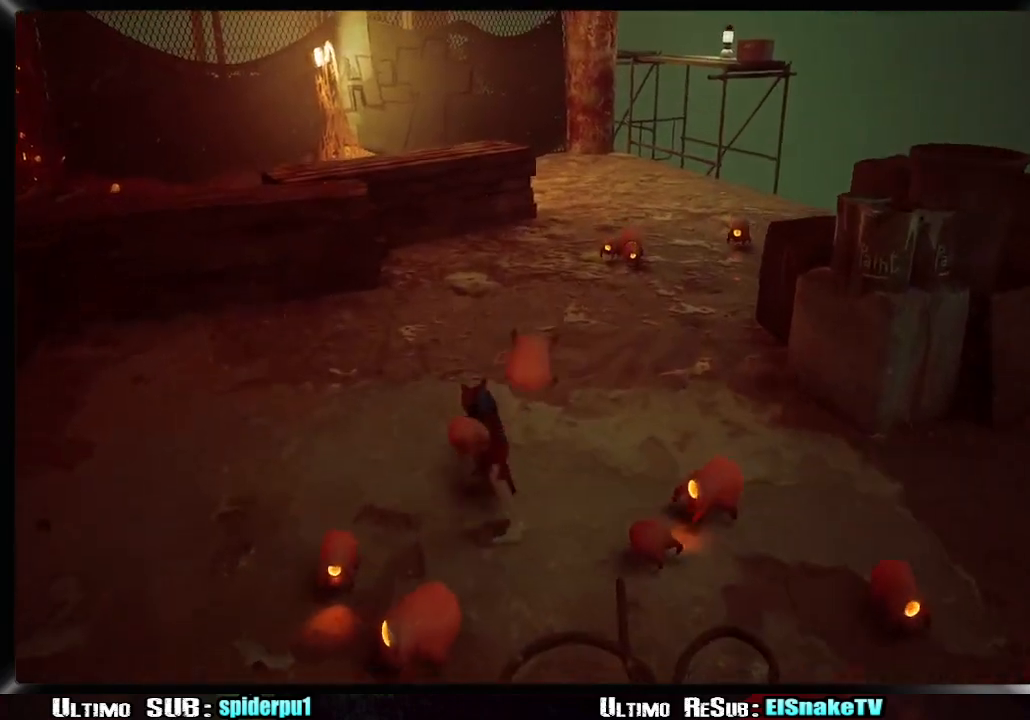
{"dt_ms": 500, "buttons": ["R2"], "left_stick": "up", "right_stick": "center", "button_events": []}
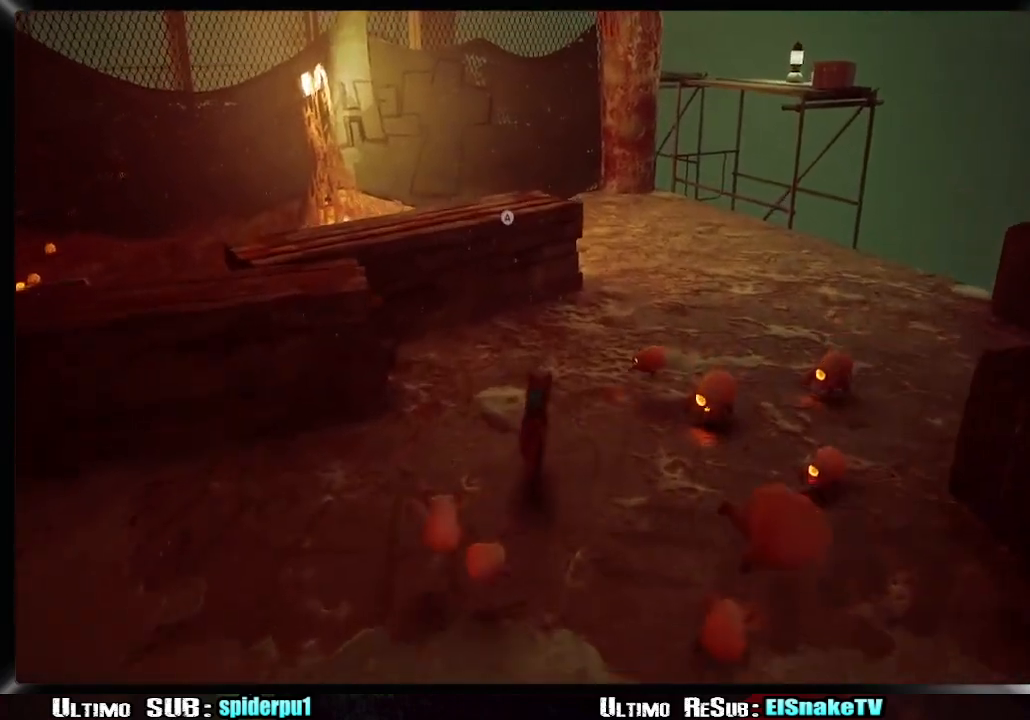
{"dt_ms": 500, "buttons": ["R2"], "left_stick": "up-right", "right_stick": "right", "button_events": []}
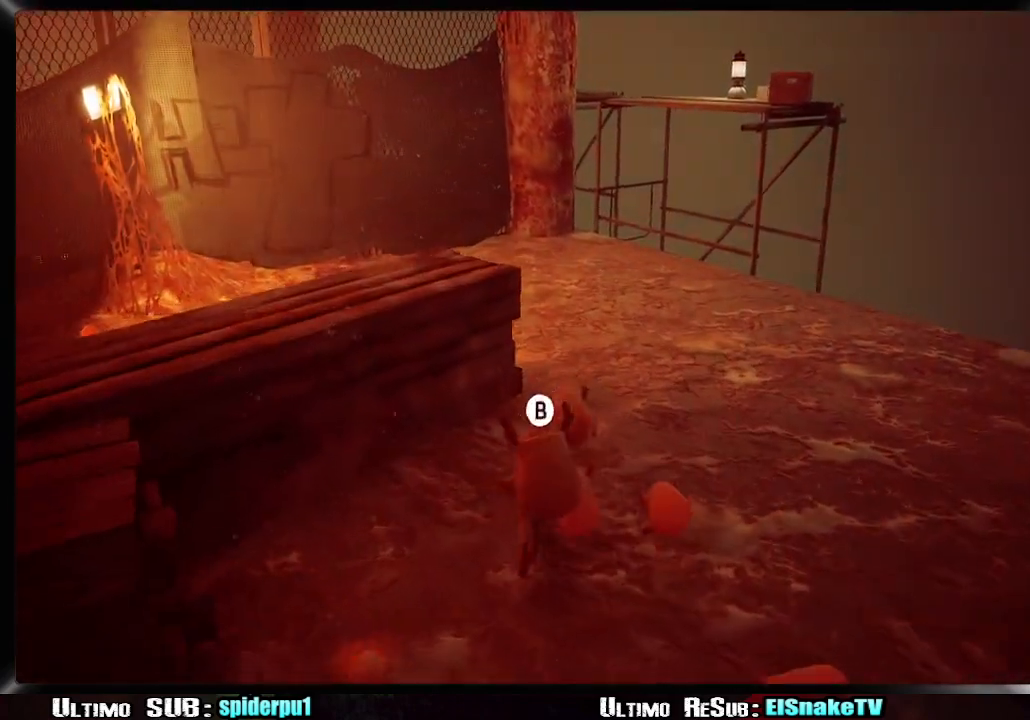
{"dt_ms": 500, "buttons": ["R2"], "left_stick": "up-right", "right_stick": "right"}
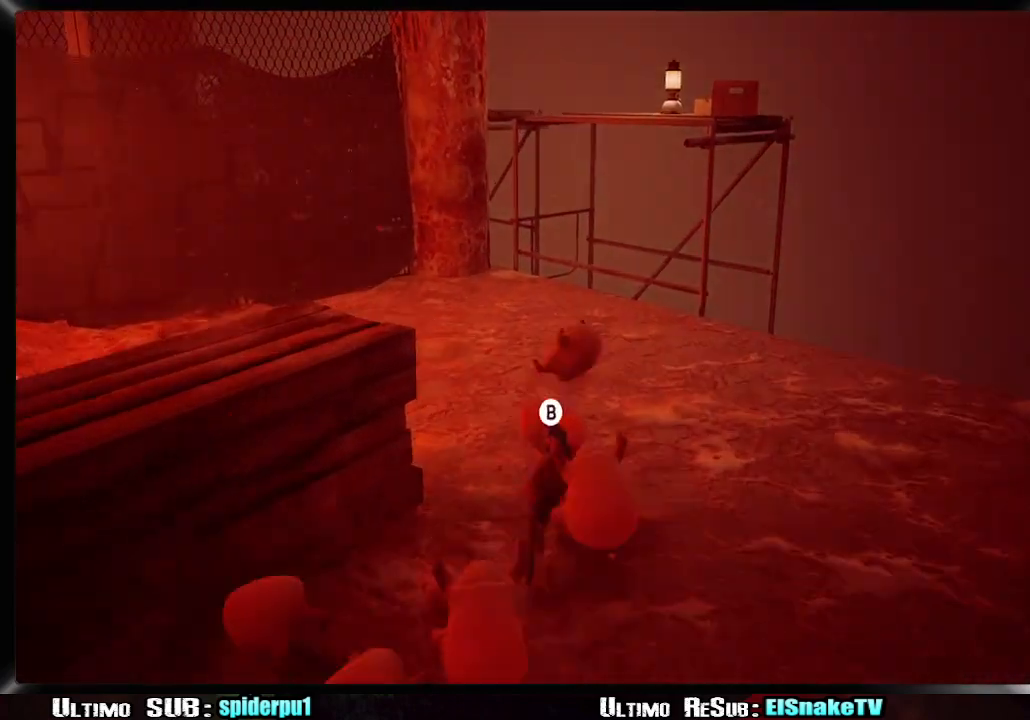
{"dt_ms": 500, "buttons": ["R2"], "left_stick": "up", "right_stick": "right"}
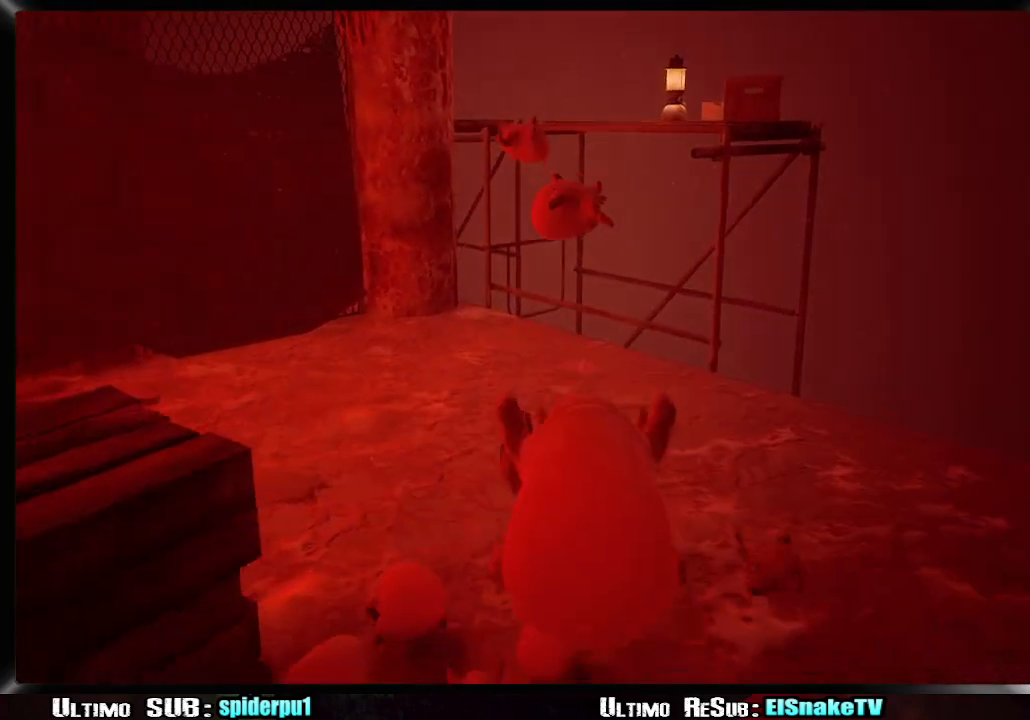
{"dt_ms": 500, "buttons": ["CROSS", "R2"], "left_stick": "up", "right_stick": "right", "button_events": [[33, "CIRCLE", "down"], [233, "CROSS", "down"], [300, "CROSS", "up"], [400, "CIRCLE", "up"], [467, "CROSS", "down"]]}
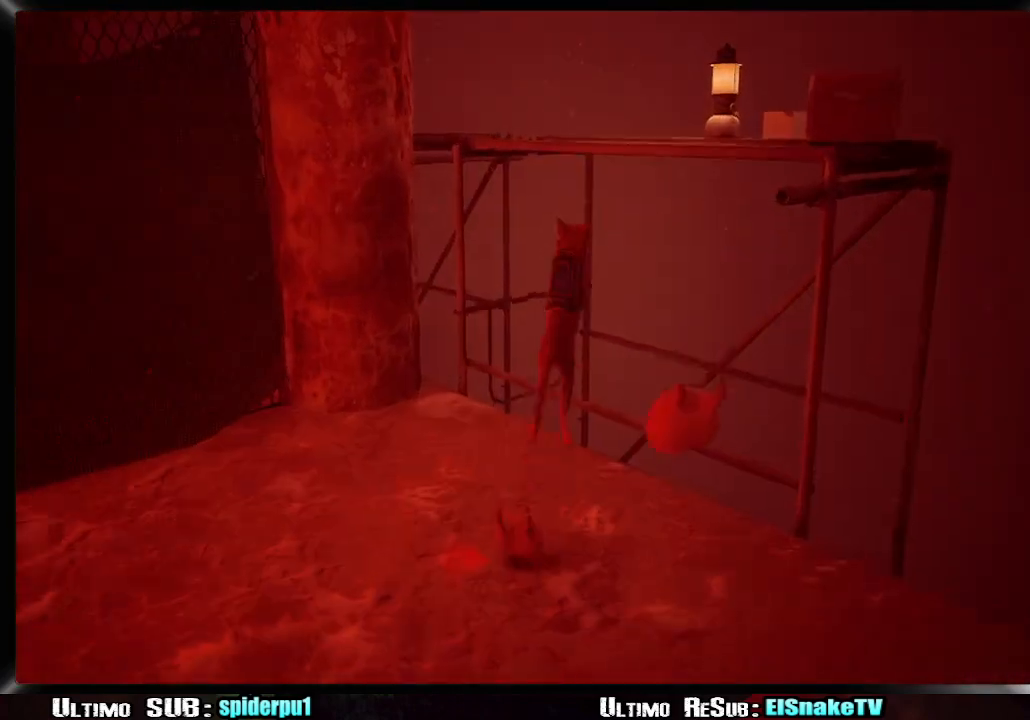
{"dt_ms": 500, "buttons": [], "left_stick": "up-left", "right_stick": "left", "button_events": [[17, "CROSS", "up"], [83, "CROSS", "down"], [183, "CROSS", "up"], [183, "R2", "up"]]}
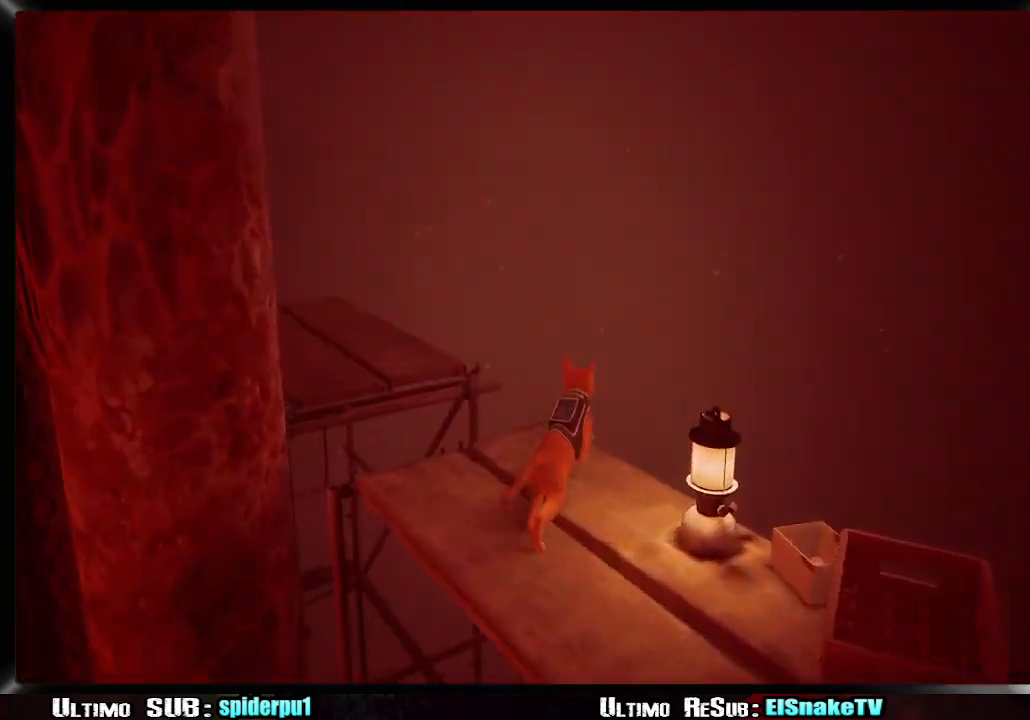
{"dt_ms": 1000, "buttons": ["R2"], "left_stick": "up-left", "right_stick": "left", "button_events": [[17, "R2", "down"], [200, "CROSS", "down"], [200, "R2", "up"], [283, "CROSS", "up"], [350, "CROSS", "down"], [433, "CROSS", "up"], [917, "R2", "down"]]}
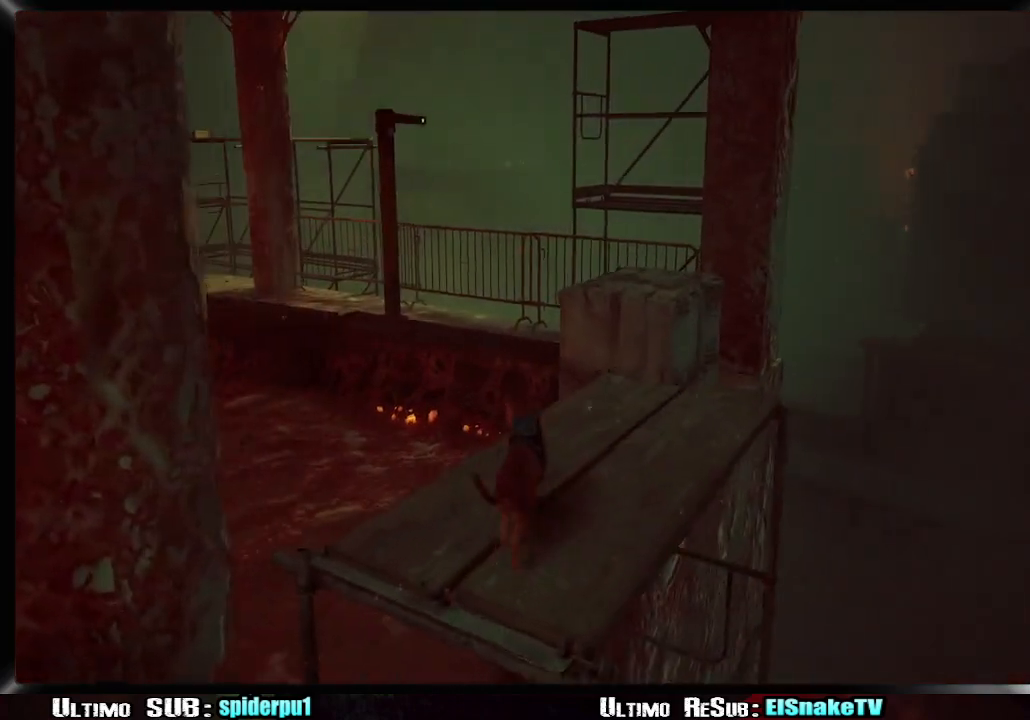
{"dt_ms": 500, "buttons": [], "left_stick": "up-left", "right_stick": "center", "button_events": [[167, "CROSS", "down"], [250, "CROSS", "up"], [300, "CROSS", "down"], [417, "CROSS", "up"], [500, "R2", "up"]]}
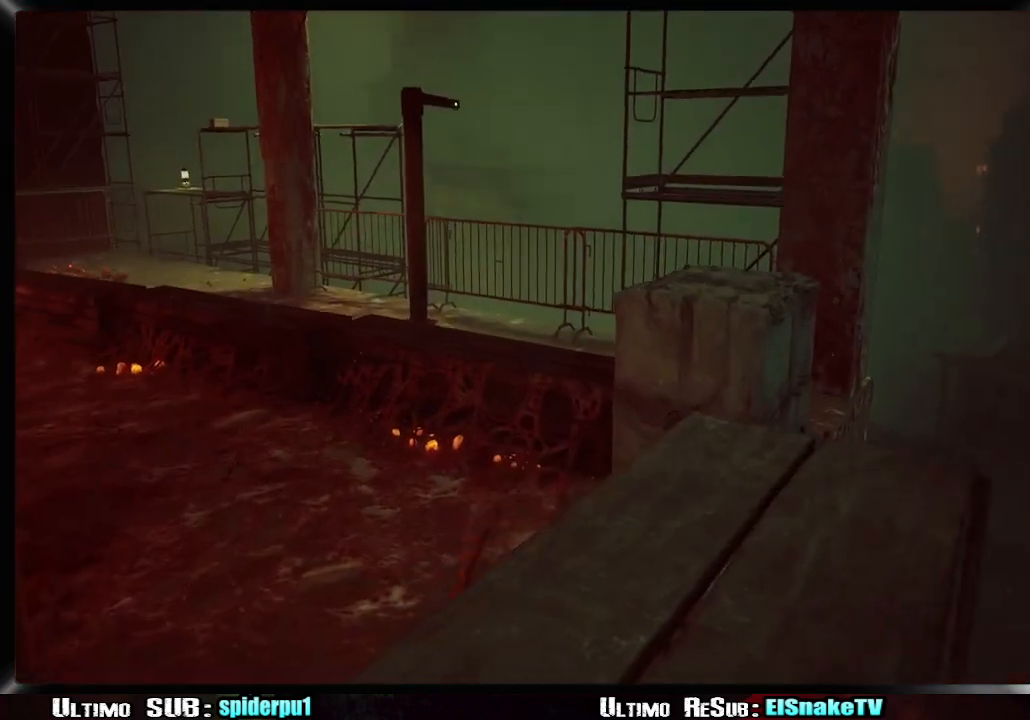
{"dt_ms": 500, "buttons": ["R2"], "left_stick": "up", "right_stick": "left", "button_events": [[217, "R2", "down"]]}